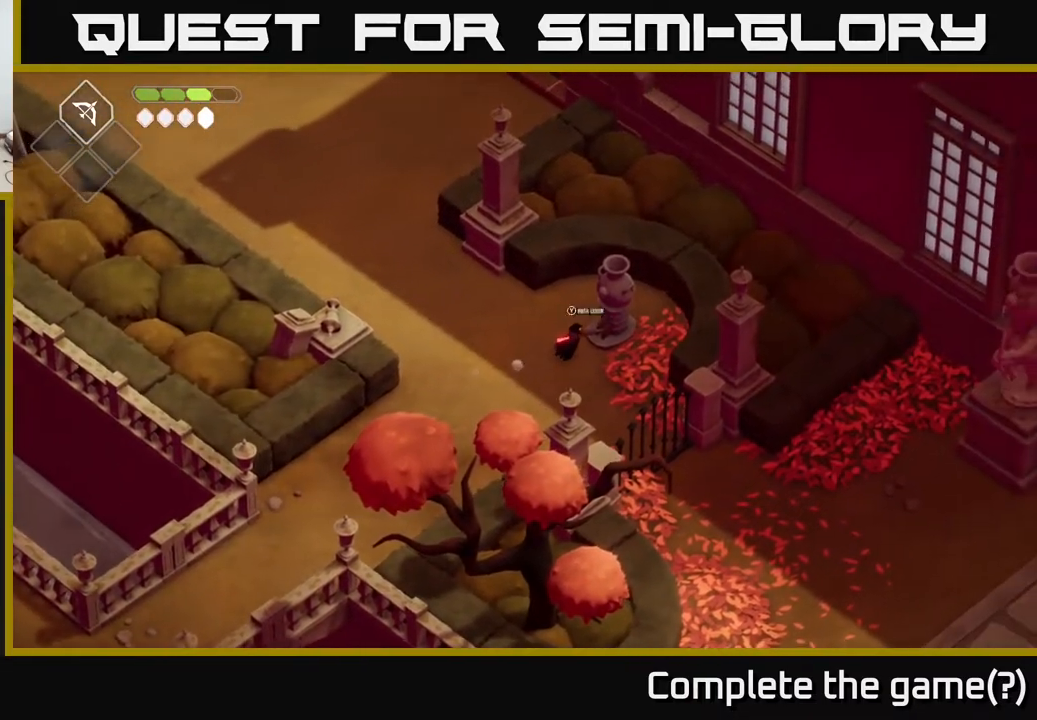
Gameplay with a controller (Xbox layout); each line is a JSON object with the inputs held at the frame after it. "events" lists button and stick changes between this image and that frame as [ms after this image, input, new state], when the widget could be followed in between.
{"buttons": [], "left_stick": "center", "right_stick": "center", "events": [[67, "Y", "up"]]}
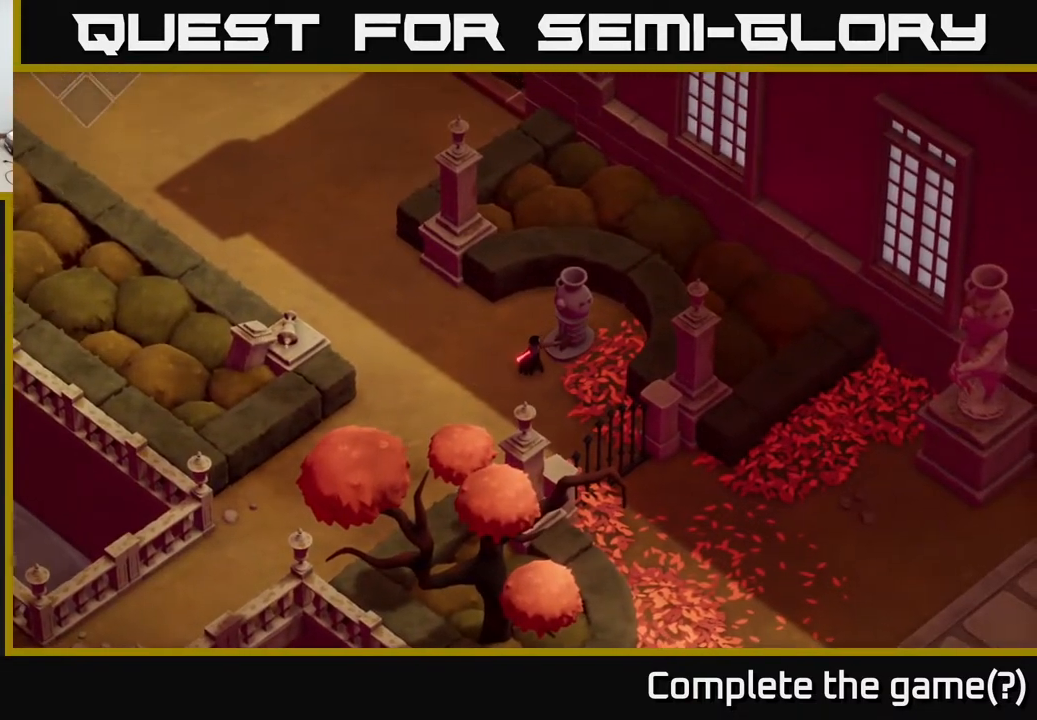
{"buttons": [], "left_stick": "center", "right_stick": "center", "events": []}
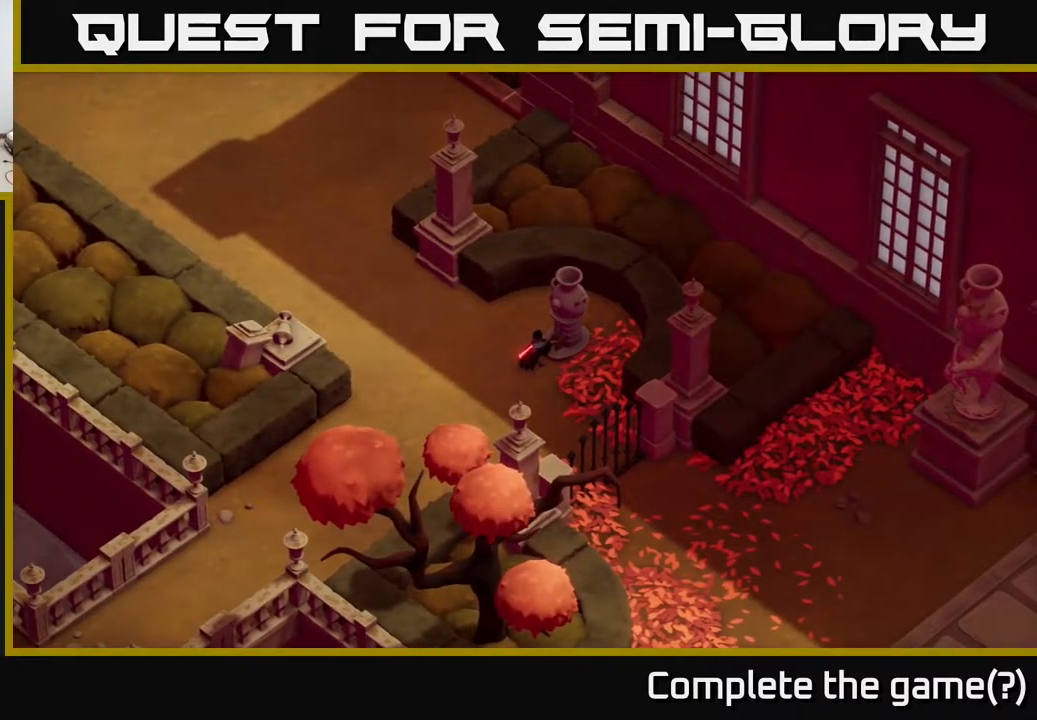
{"buttons": [], "left_stick": "center", "right_stick": "center", "events": []}
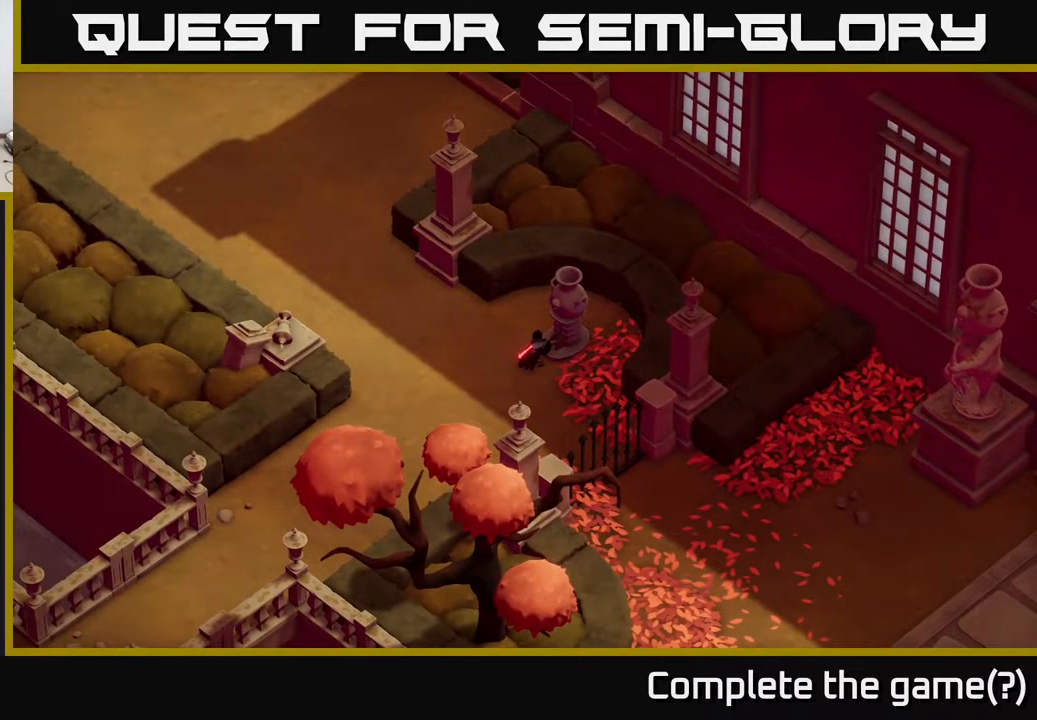
{"buttons": [], "left_stick": "center", "right_stick": "center", "events": []}
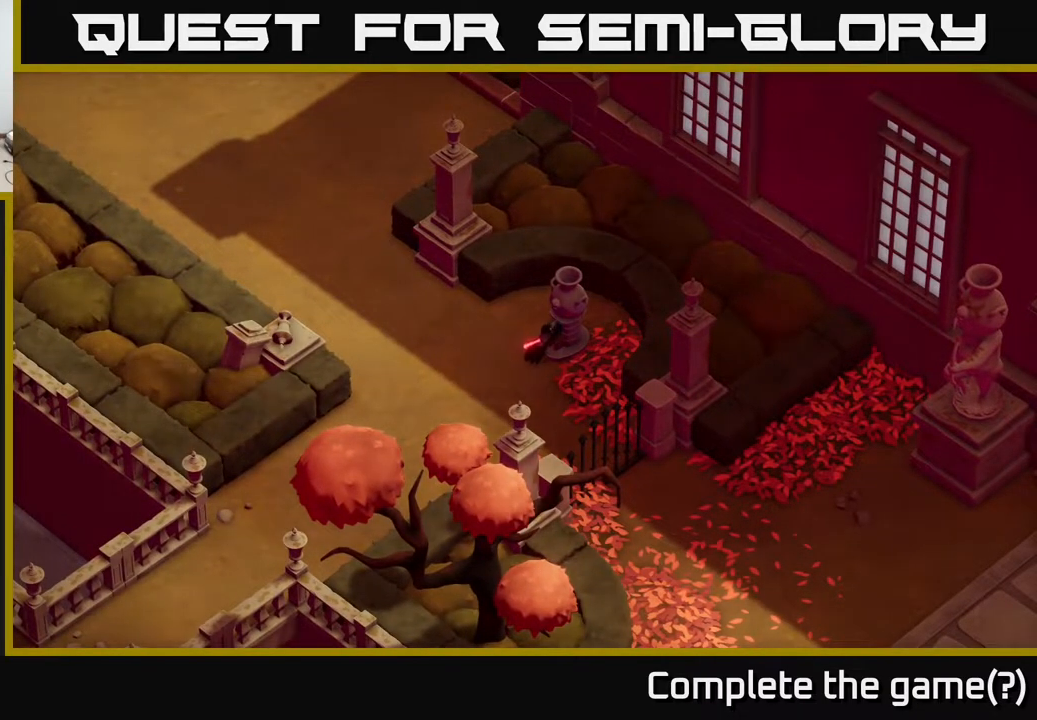
{"buttons": [], "left_stick": "center", "right_stick": "center", "events": []}
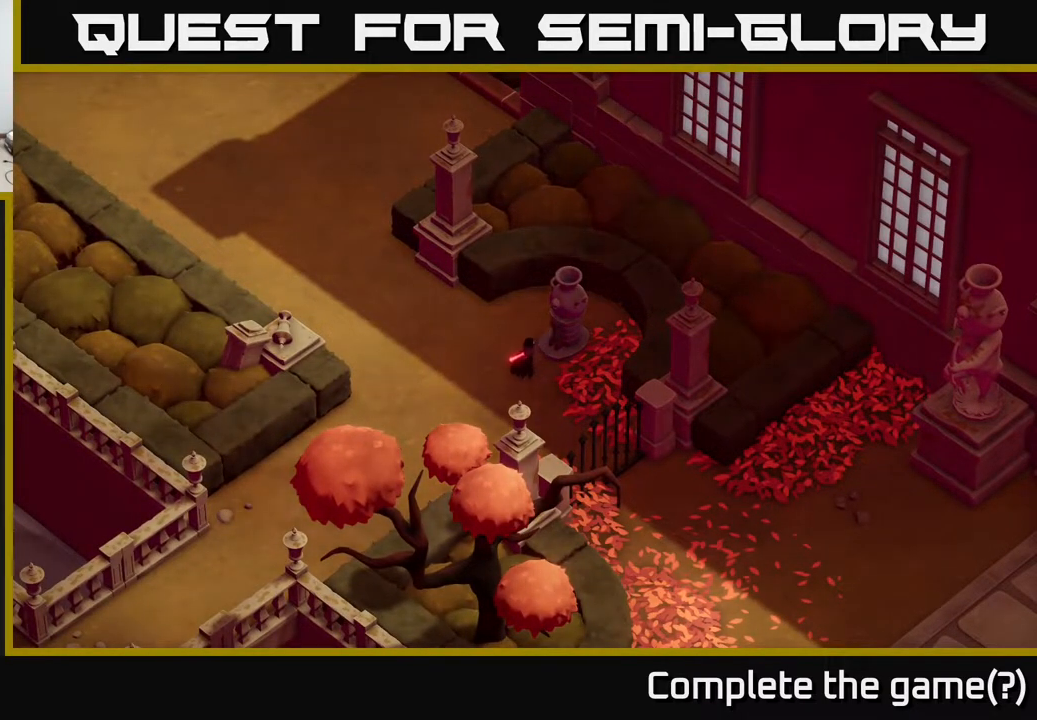
{"buttons": [], "left_stick": "center", "right_stick": "center", "events": []}
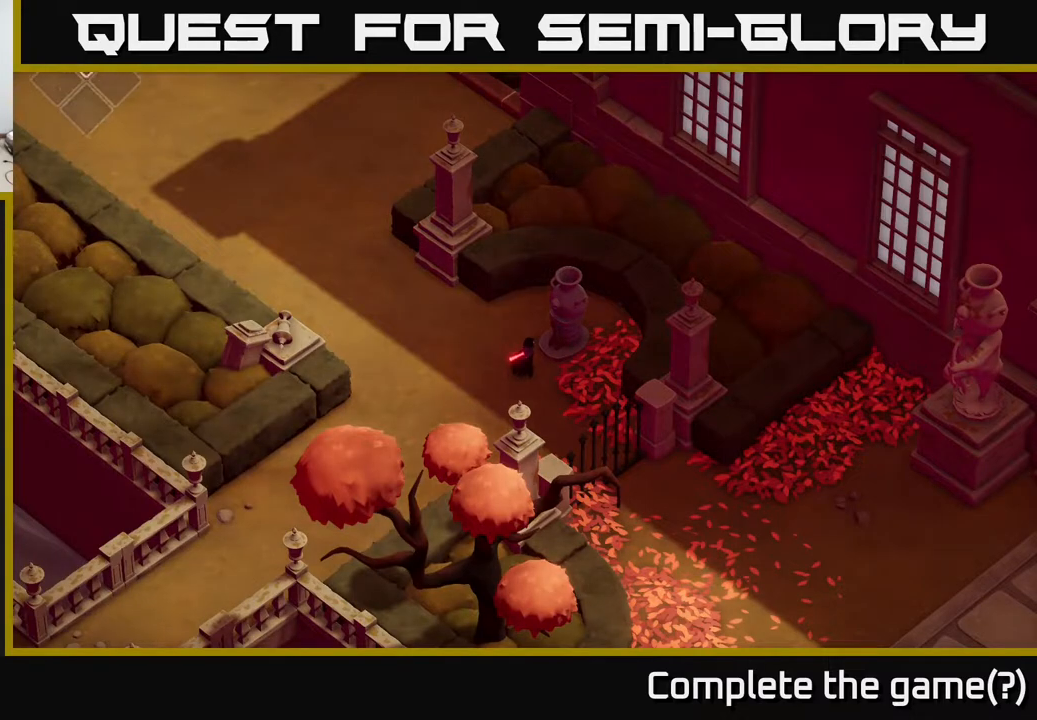
{"buttons": [], "left_stick": "left", "right_stick": "center", "events": [[467, "left_stick", "left"]]}
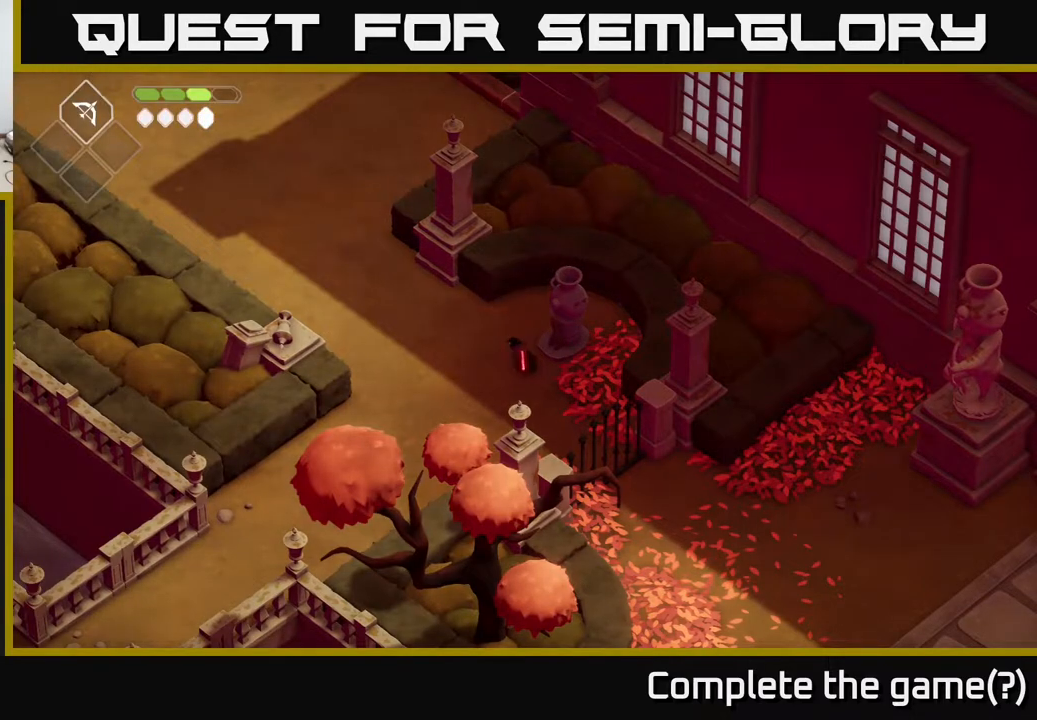
{"buttons": [], "left_stick": "up-left", "right_stick": "center", "events": [[150, "left_stick", "up-left"]]}
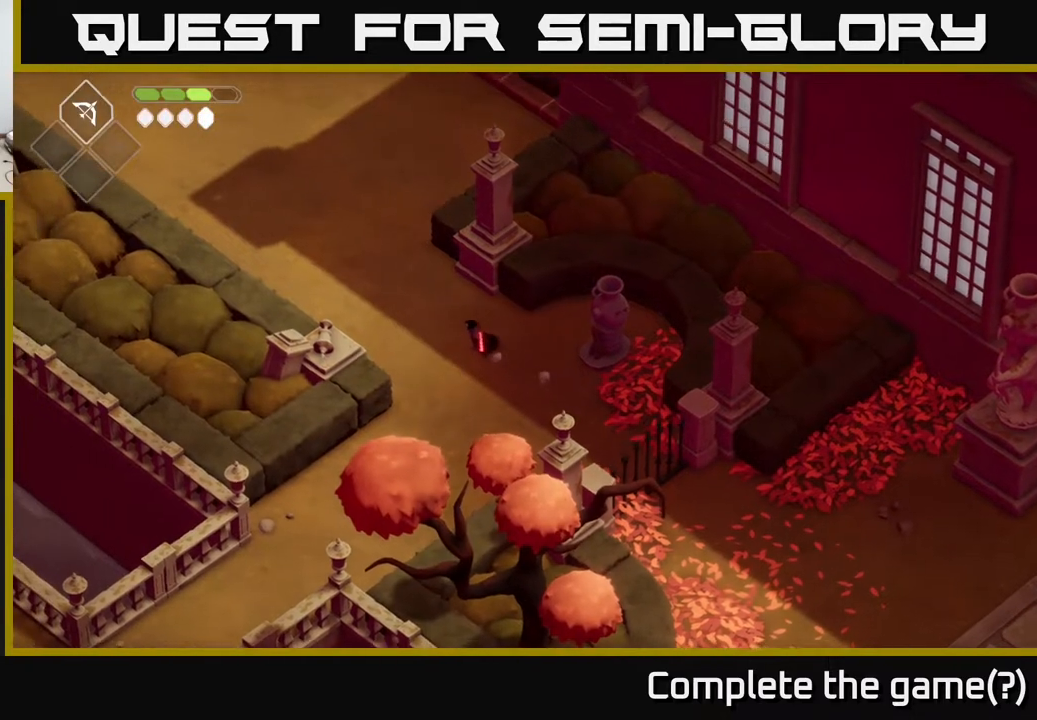
{"buttons": [], "left_stick": "up-left", "right_stick": "center", "events": []}
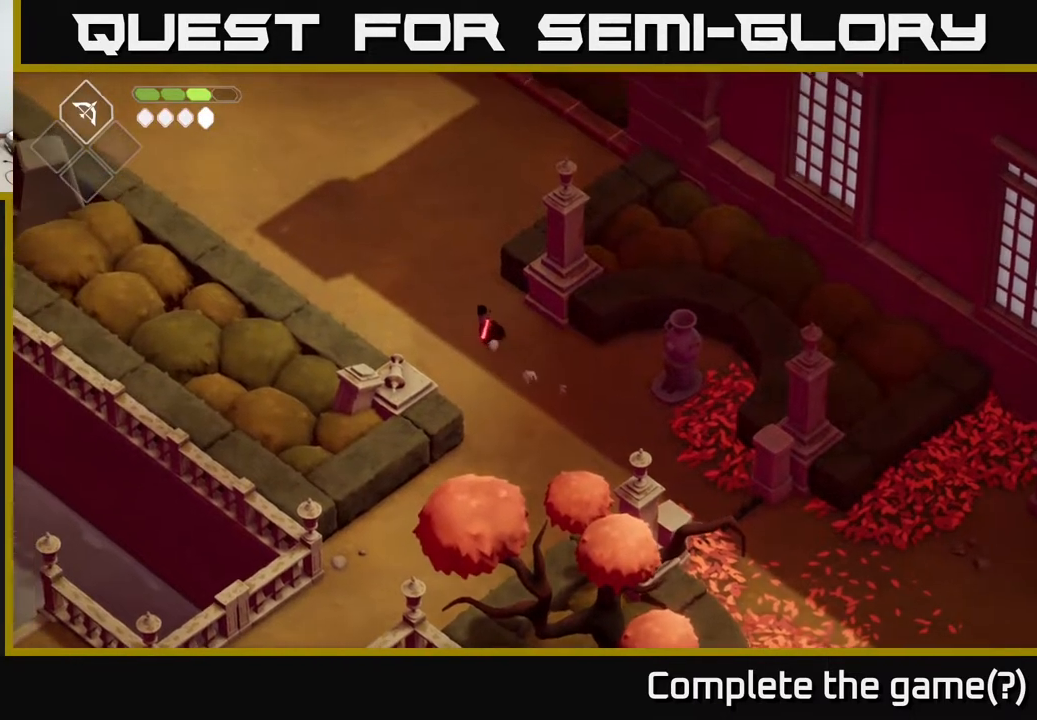
{"buttons": [], "left_stick": "up-left", "right_stick": "up-left", "events": [[17, "right_stick", "up-left"]]}
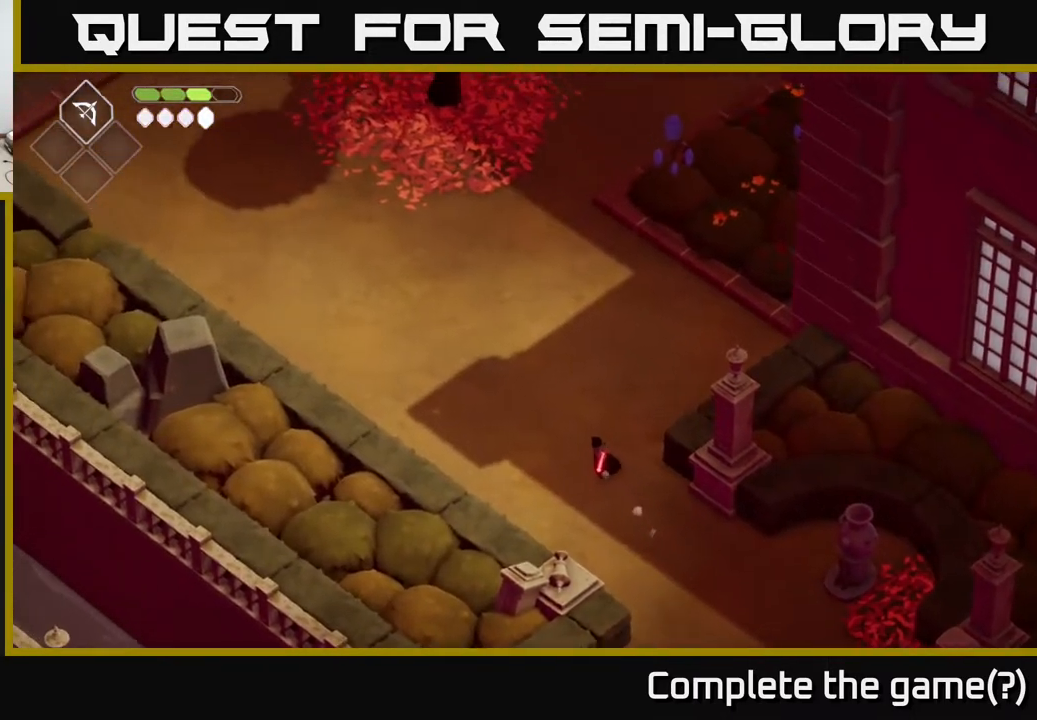
{"buttons": [], "left_stick": "down-right", "right_stick": "down", "events": [[167, "right_stick", "up"], [233, "left_stick", "up-right"], [300, "left_stick", "down-right"], [350, "right_stick", "center"], [450, "right_stick", "down"]]}
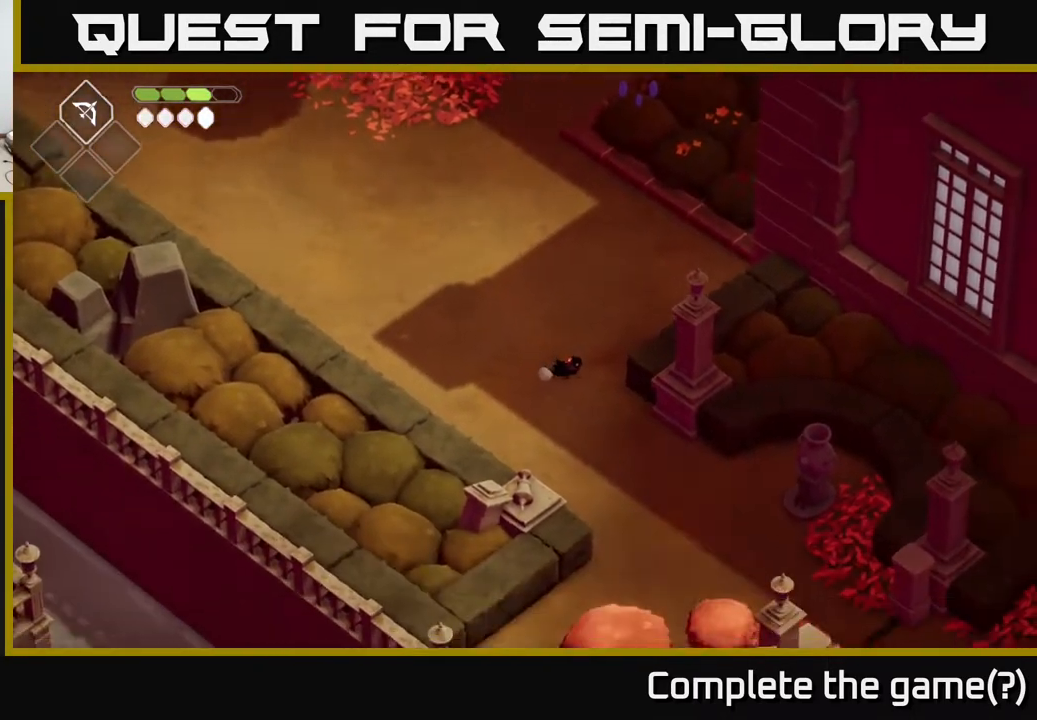
{"buttons": [], "left_stick": "down-right", "right_stick": "down", "events": []}
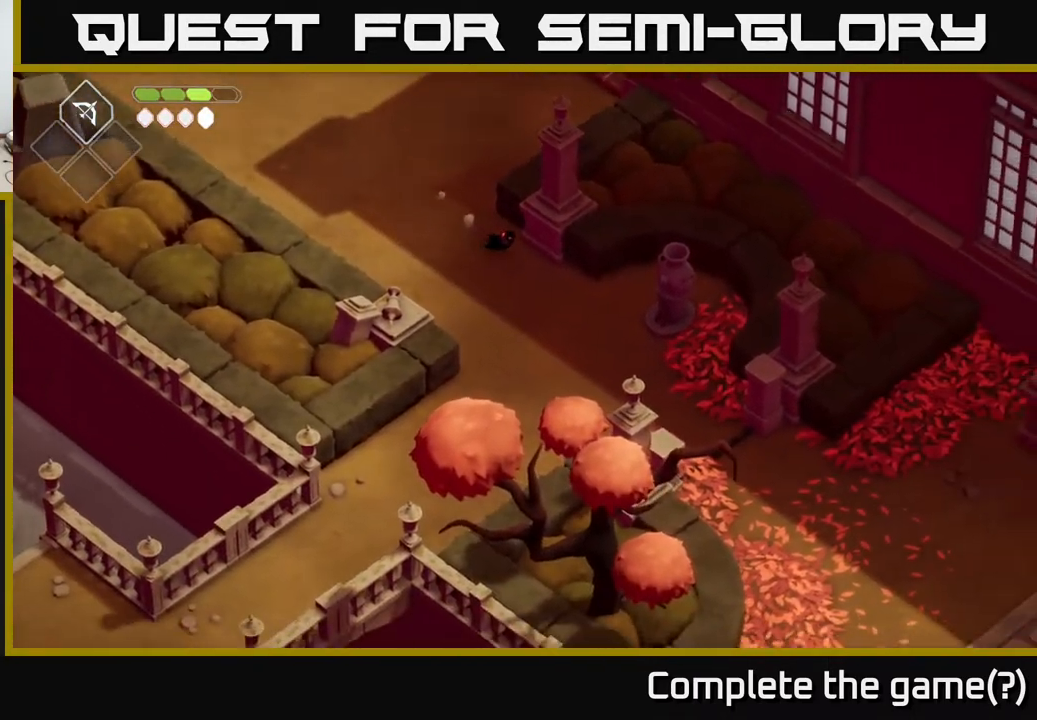
{"buttons": [], "left_stick": "down-right", "right_stick": "down", "events": []}
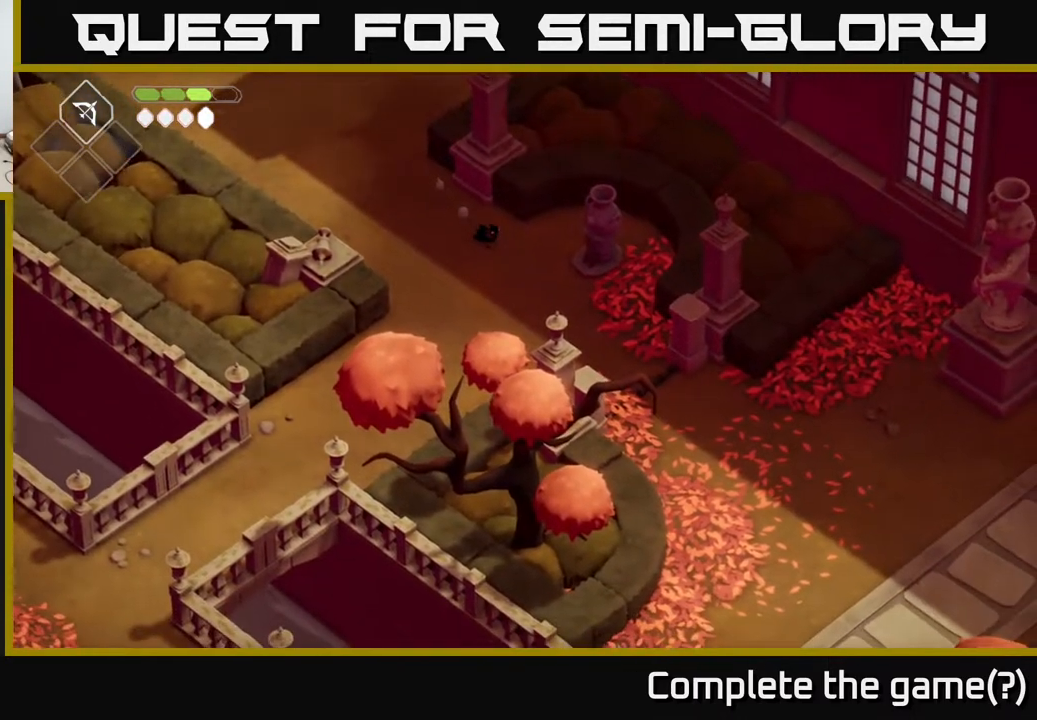
{"buttons": [], "left_stick": "down-right", "right_stick": "down", "events": []}
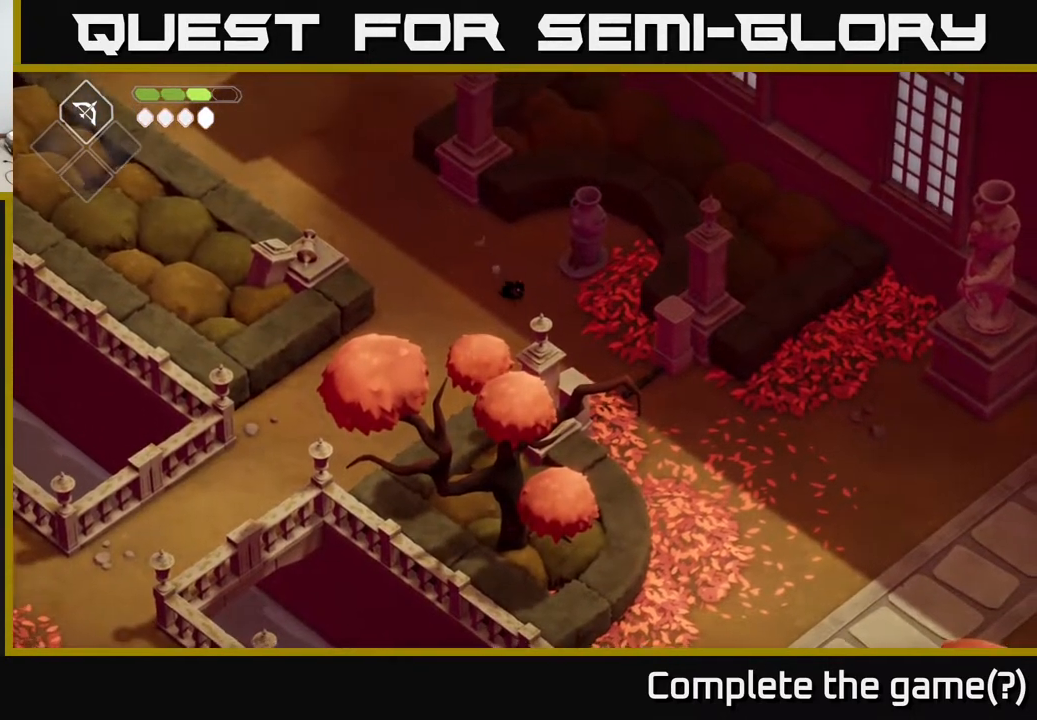
{"buttons": [], "left_stick": "down-right", "right_stick": "down", "events": []}
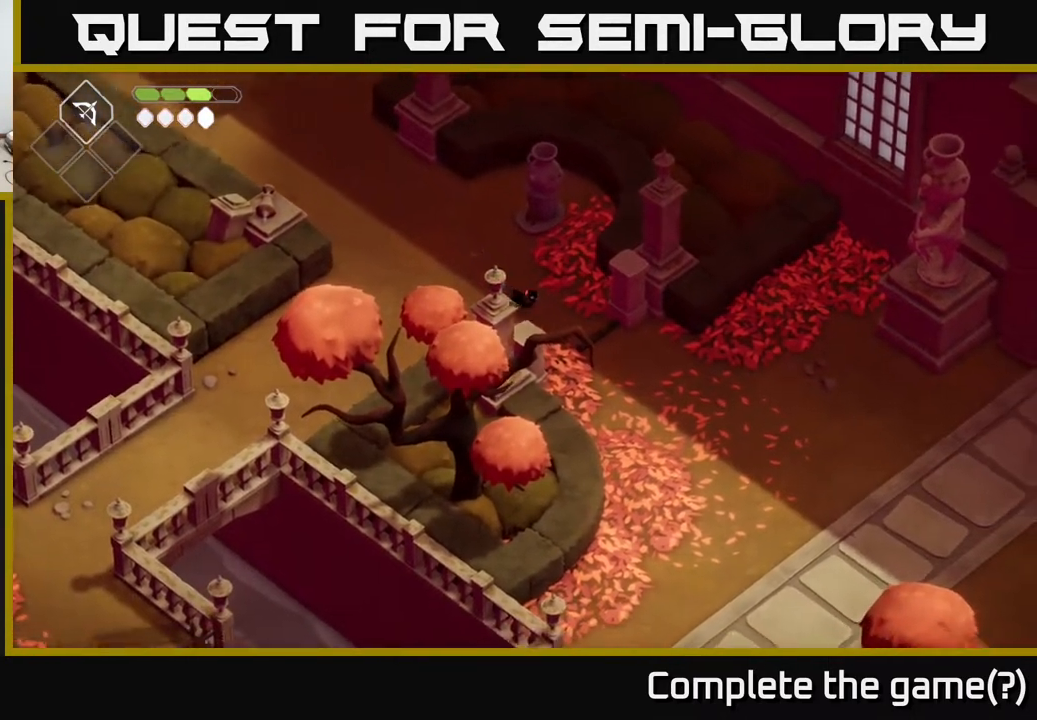
{"buttons": [], "left_stick": "down-right", "right_stick": "down", "events": []}
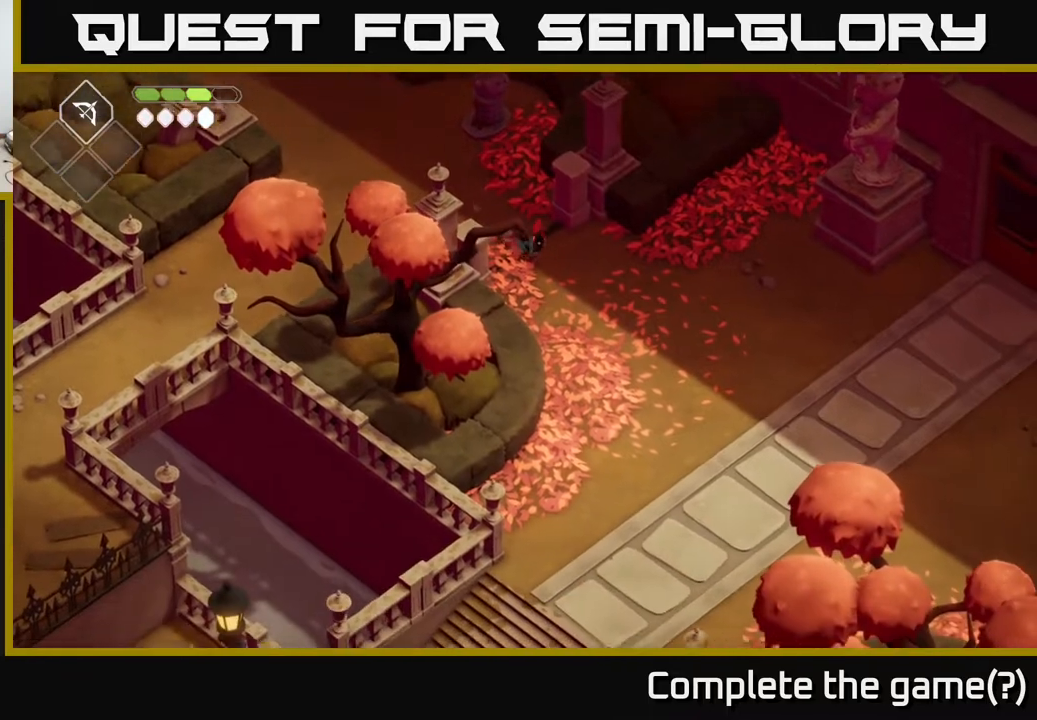
{"buttons": [], "left_stick": "down-right", "right_stick": "down", "events": []}
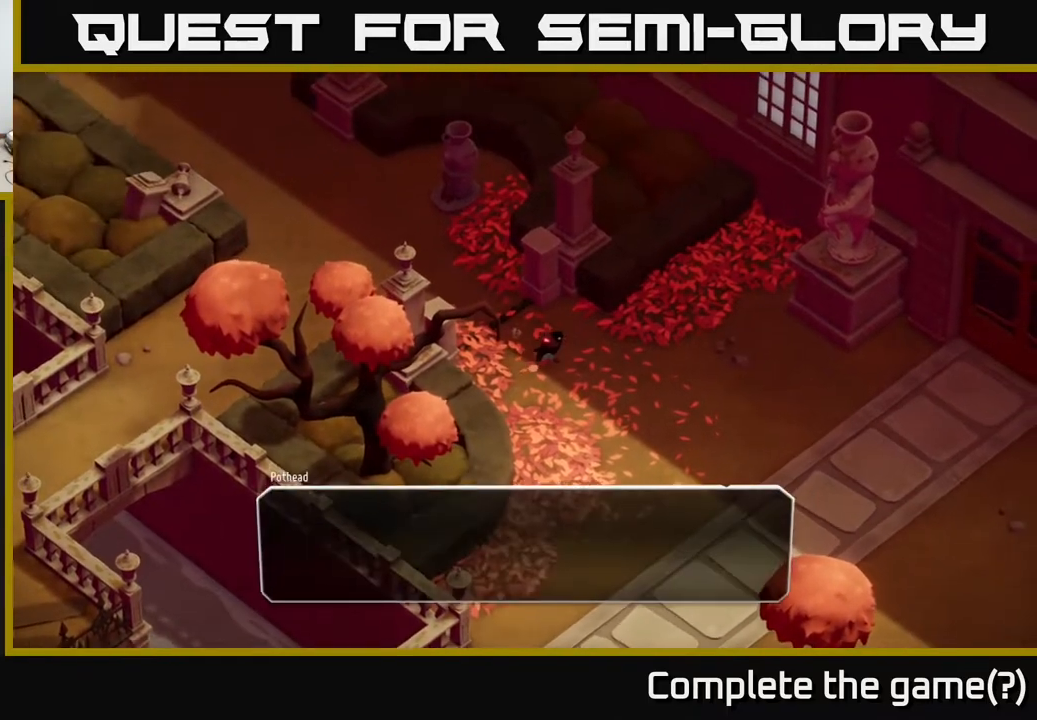
{"buttons": [], "left_stick": "center", "right_stick": "center", "events": [[333, "right_stick", "center"], [383, "left_stick", "center"]]}
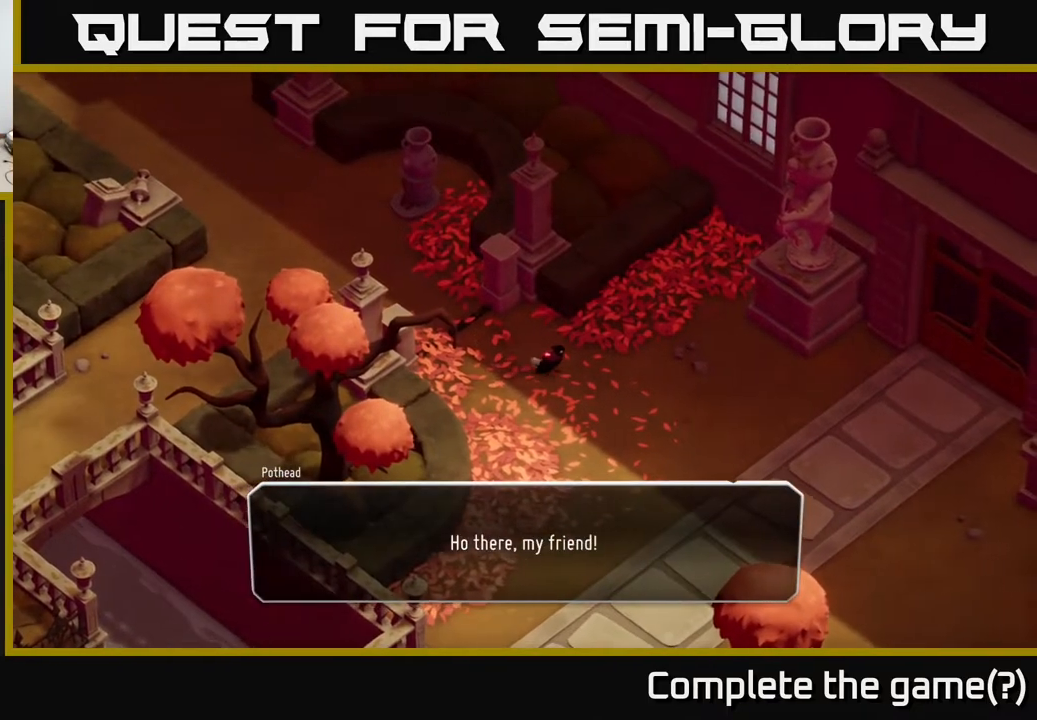
{"buttons": [], "left_stick": "center", "right_stick": "center", "events": []}
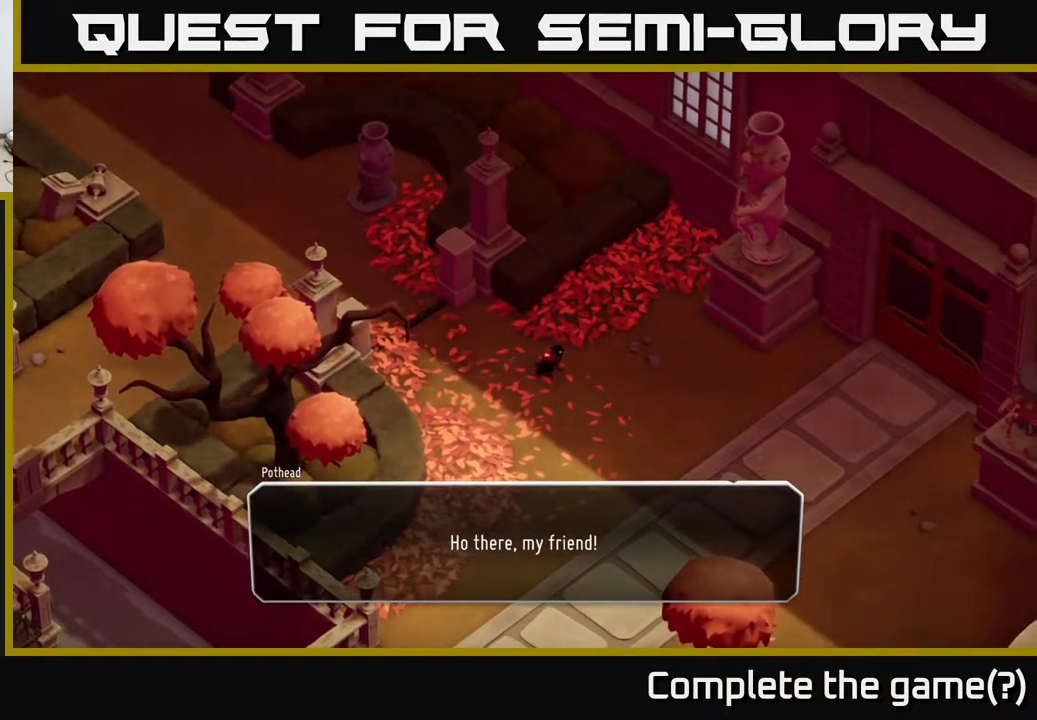
{"buttons": [], "left_stick": "center", "right_stick": "center", "events": [[33, "left_stick", "right"], [450, "left_stick", "center"]]}